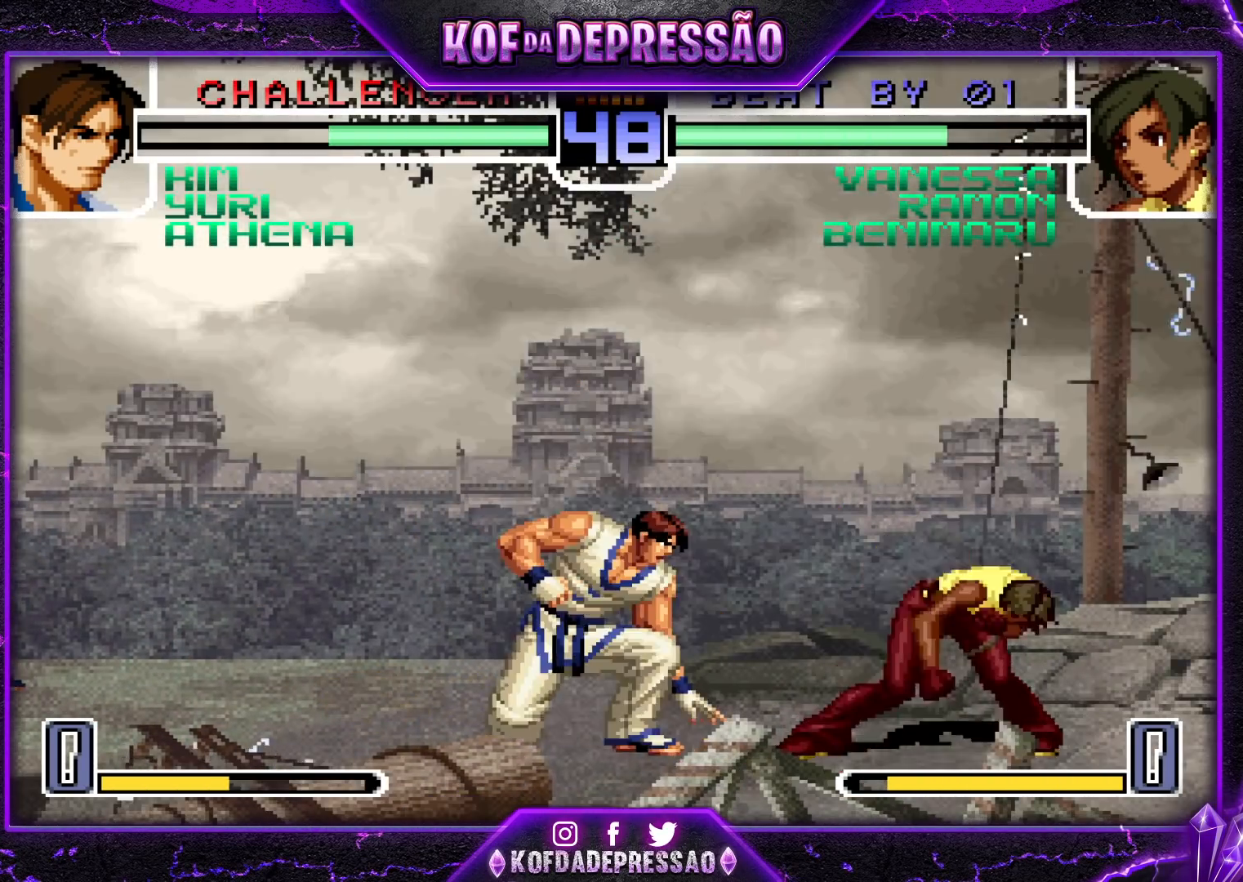
Gameplay with a controller (arcade stick); each line is a JSON object with the inputs held at the frame after it. "events" lists button and stick changes between this image and that frame as [ms after this image, input, new state], when the widget could be followed in between. Not read: L3 R3.
{"buttons": [], "left_stick": "left", "events": [[83, "R1", "up"], [400, "SQUARE", "down"], [400, "left_stick", "left"], [500, "SQUARE", "up"]]}
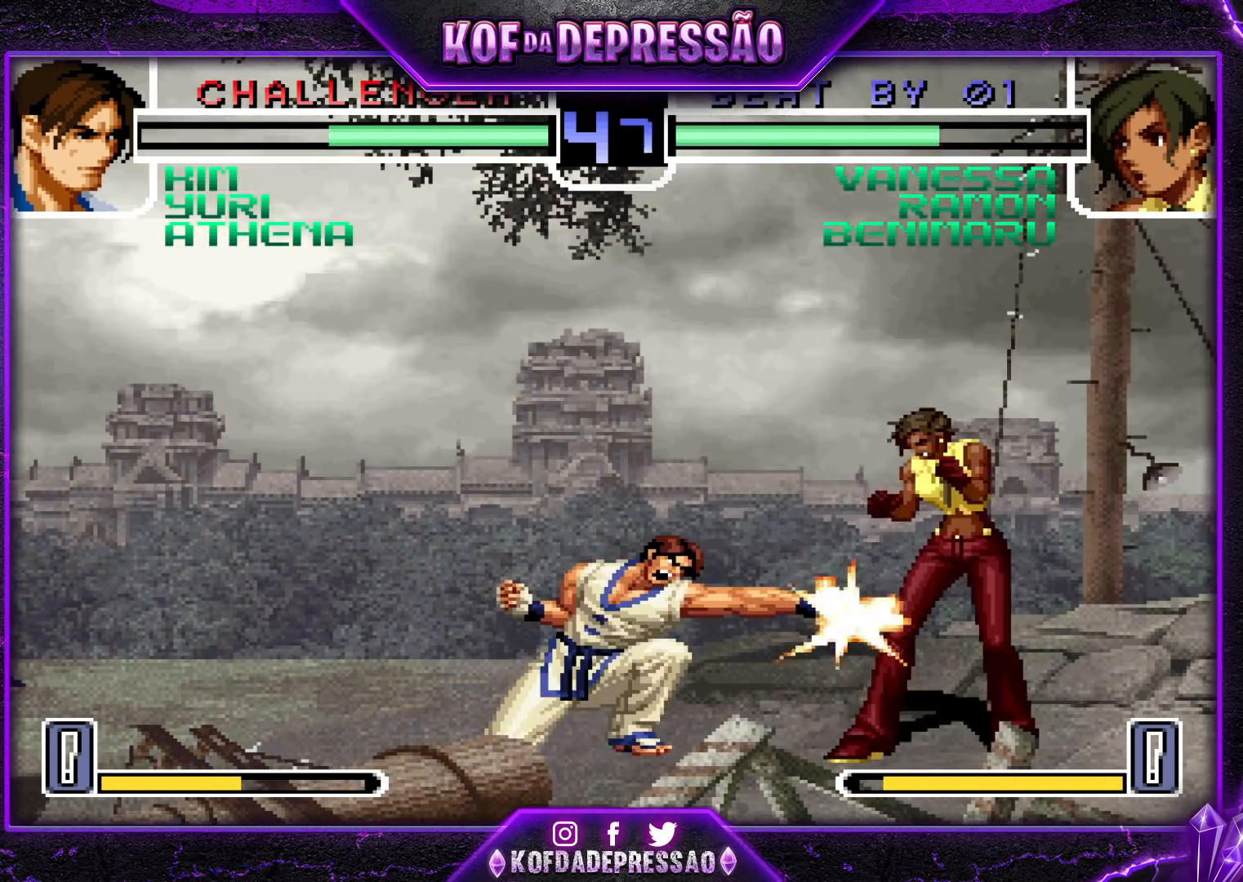
{"buttons": [], "left_stick": "down-right", "events": [[50, "left_stick", "down-right"]]}
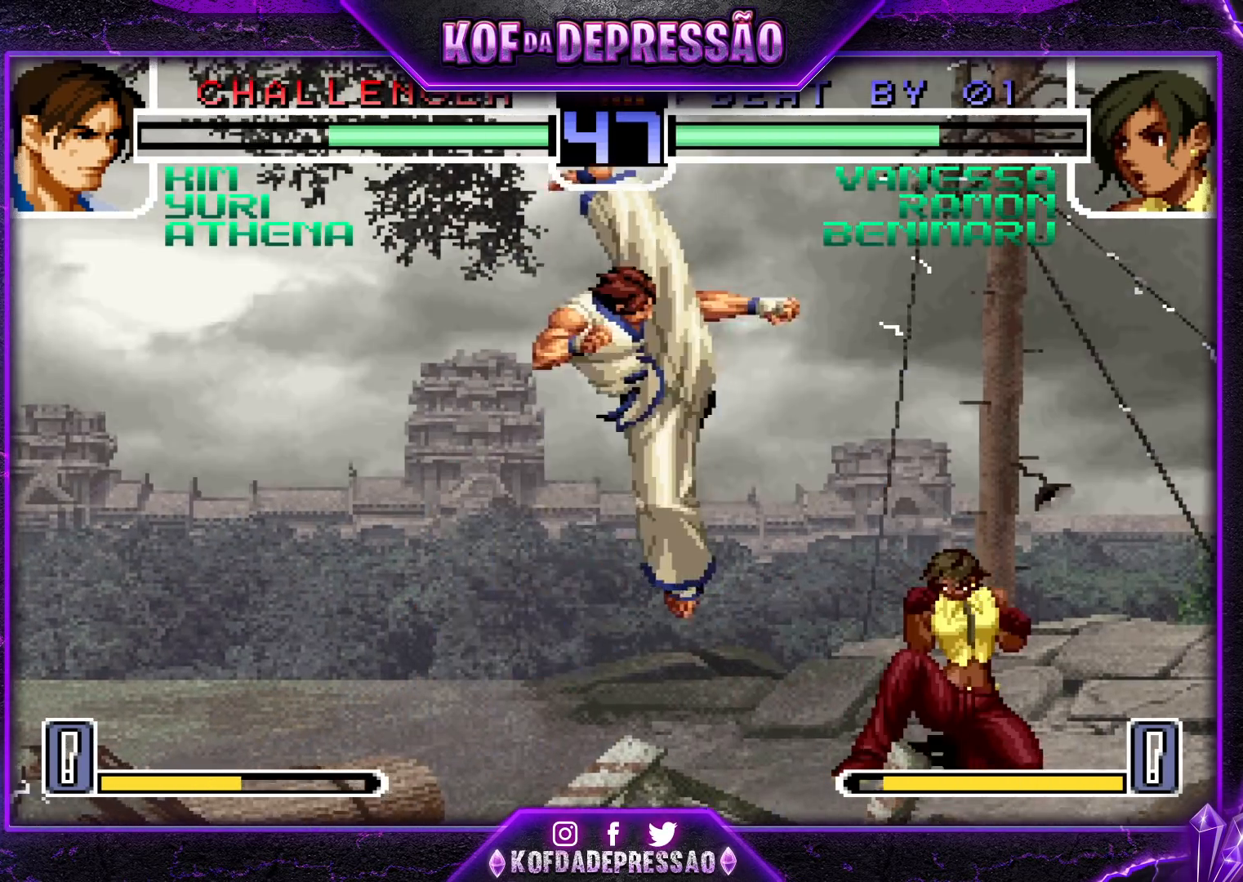
{"buttons": [], "left_stick": "down-right", "events": [[83, "left_stick", "right"], [400, "left_stick", "down-right"]]}
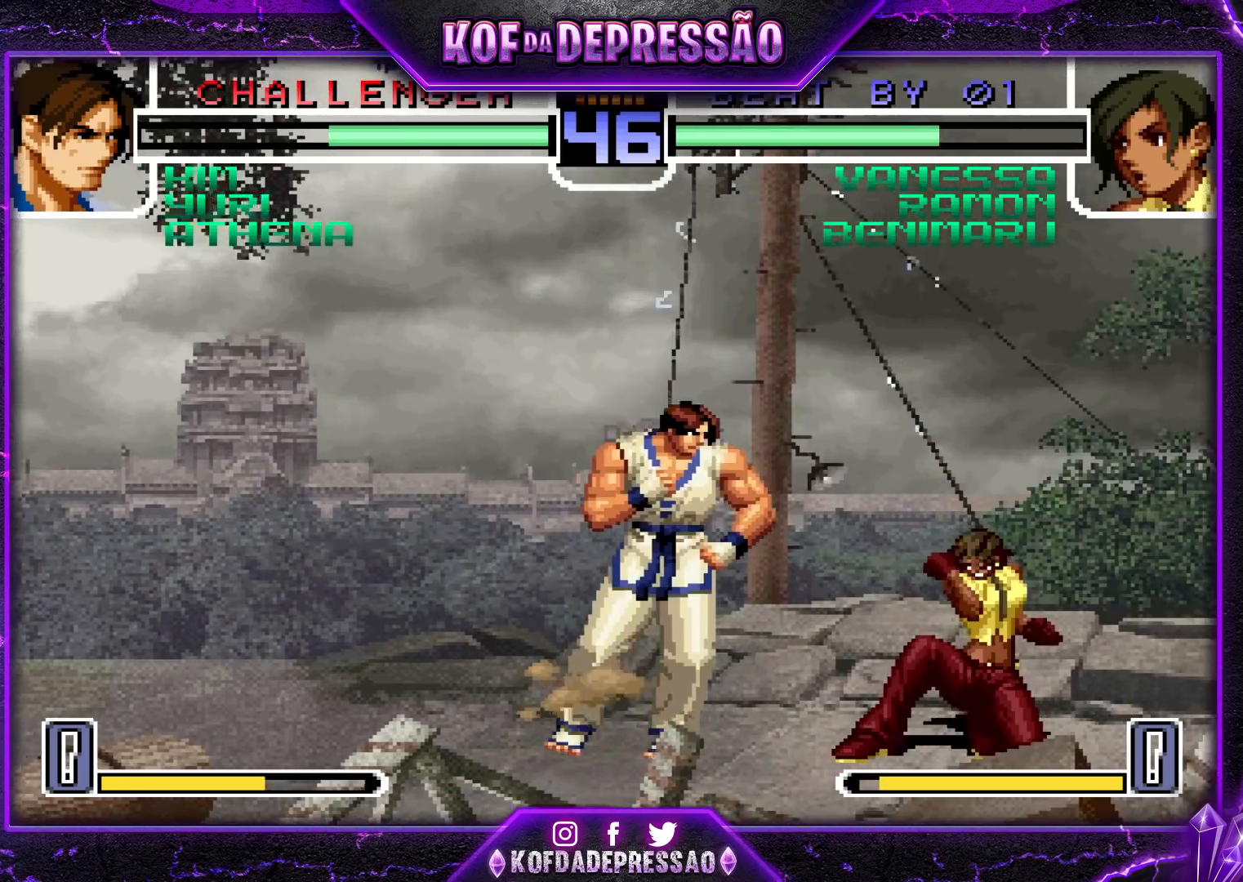
{"buttons": [], "left_stick": "down-right", "events": [[117, "TRIANGLE", "down"], [200, "TRIANGLE", "up"], [233, "SQUARE", "down"], [233, "left_stick", "left"], [333, "SQUARE", "up"], [367, "left_stick", "down-right"]]}
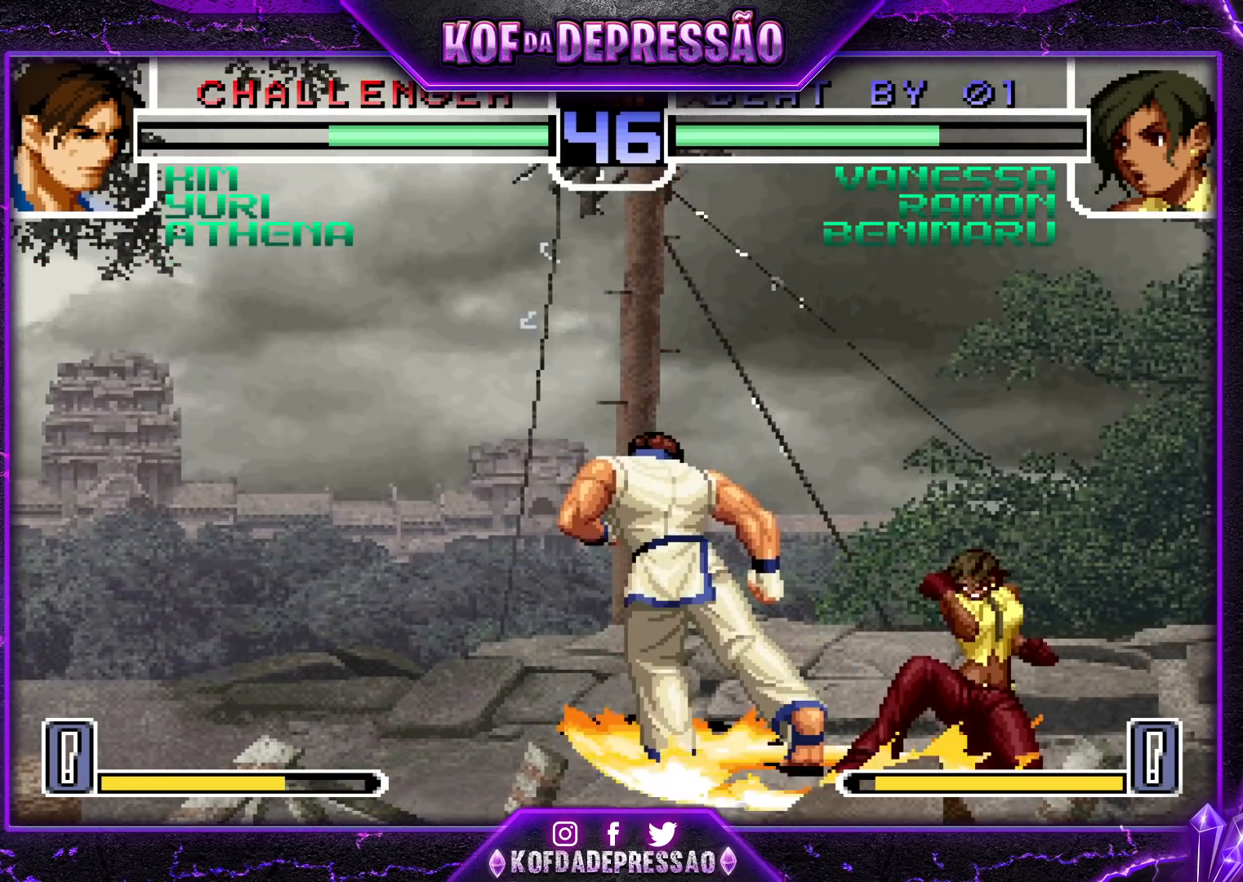
{"buttons": [], "left_stick": "down", "events": [[217, "left_stick", "down"], [283, "TRIANGLE", "down"], [333, "left_stick", "right"], [383, "TRIANGLE", "up"], [383, "left_stick", "center"], [500, "left_stick", "down"]]}
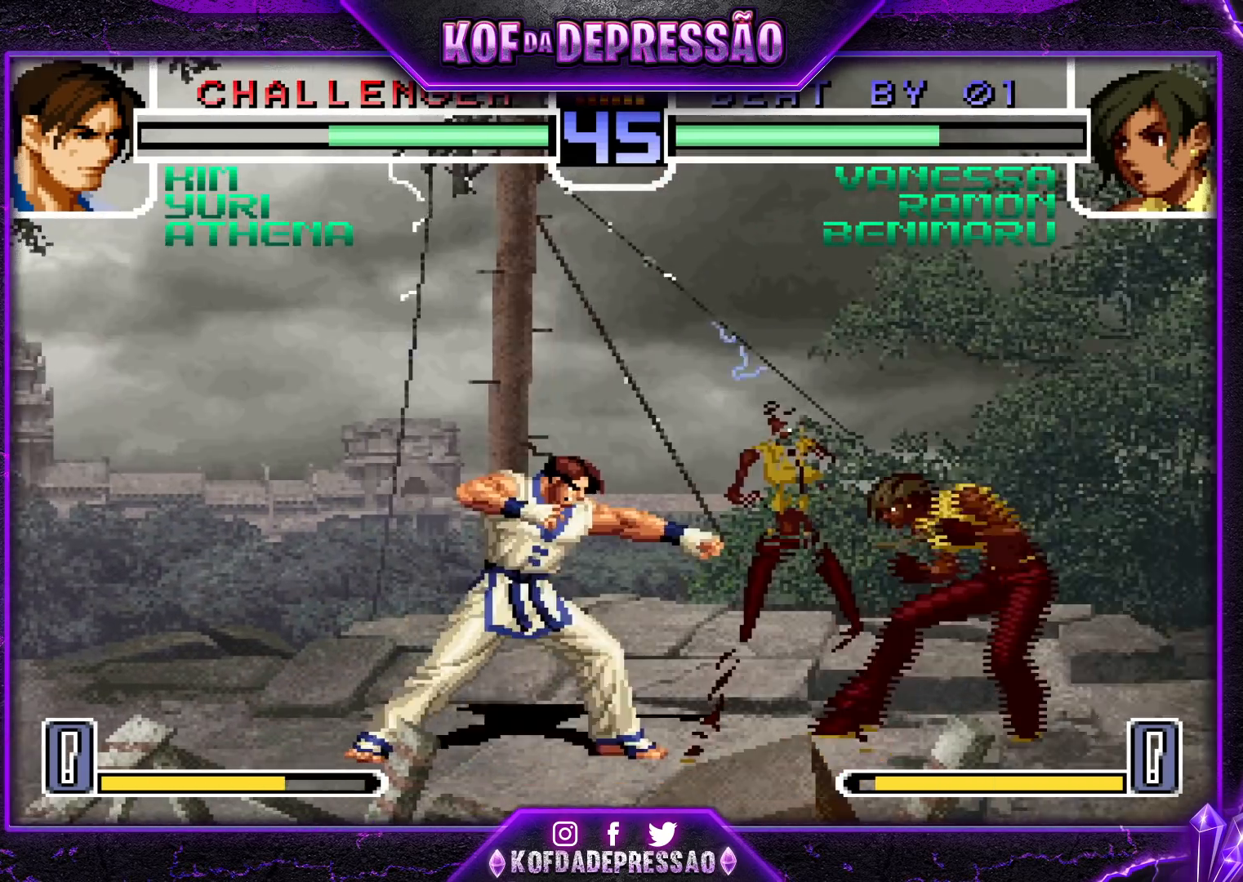
{"buttons": [], "left_stick": "center", "events": [[33, "left_stick", "center"], [50, "left_stick", "up-left"], [283, "left_stick", "center"], [350, "R1", "down"], [483, "R1", "up"]]}
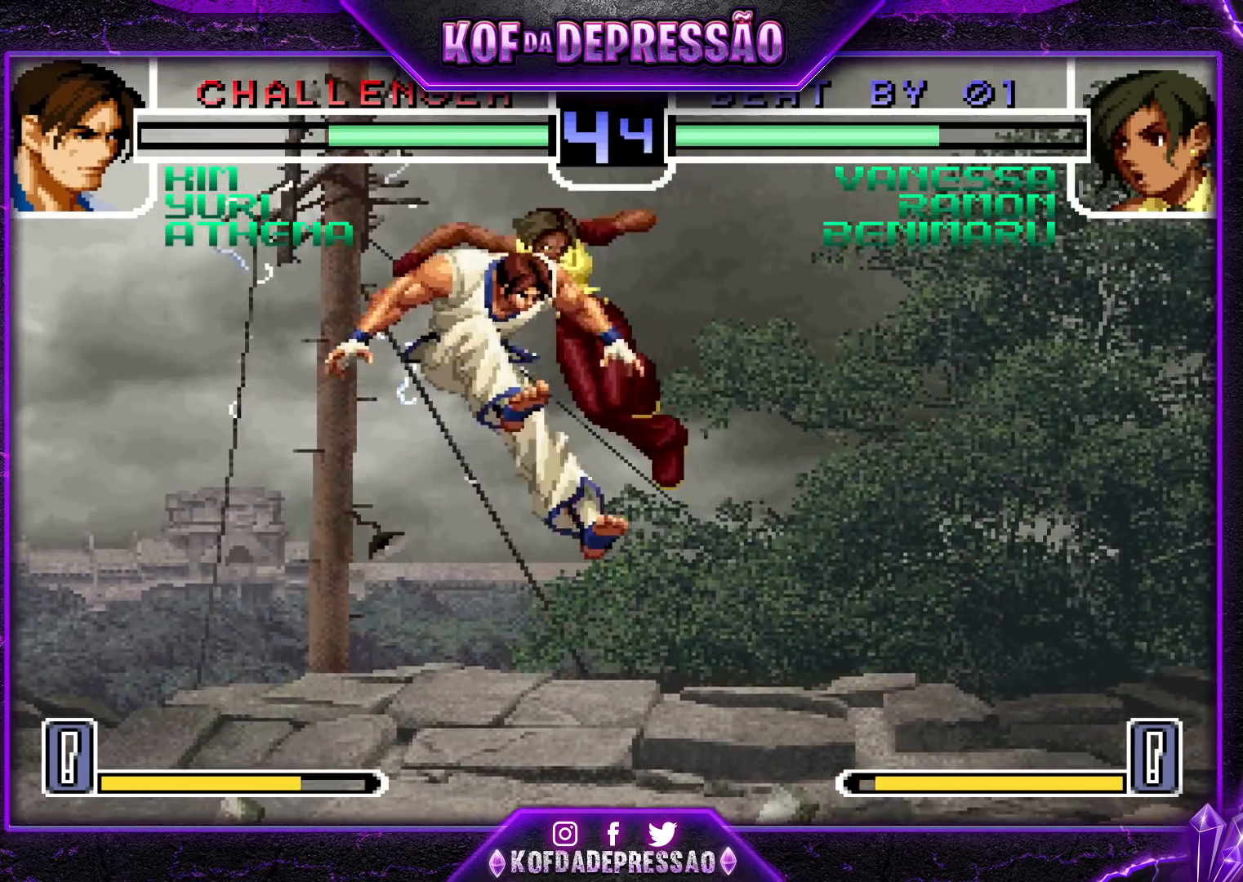
{"buttons": ["TRIANGLE"], "left_stick": "left", "events": [[250, "left_stick", "down"], [350, "left_stick", "left"], [383, "TRIANGLE", "down"]]}
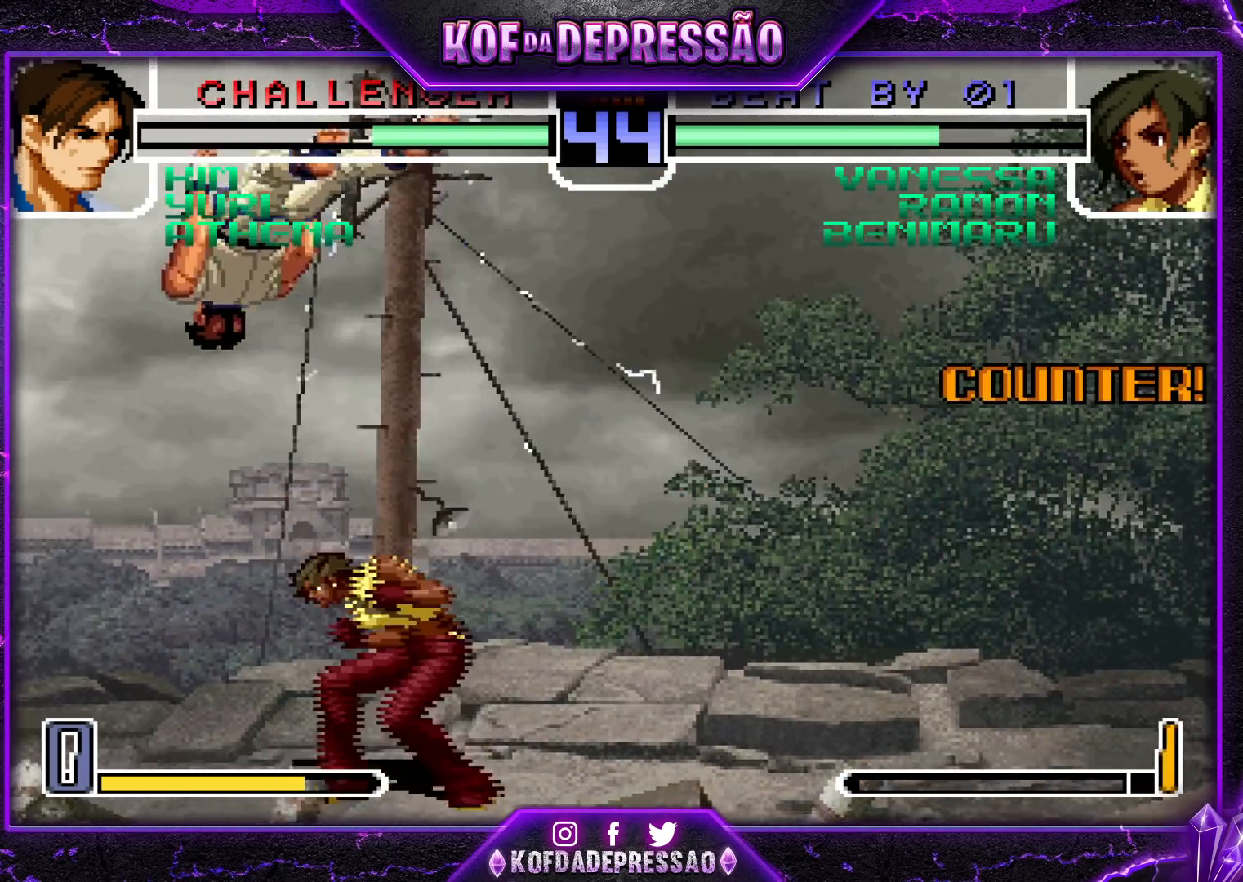
{"buttons": [], "left_stick": "left", "events": [[50, "TRIANGLE", "up"], [183, "CROSS", "down"], [267, "CROSS", "up"]]}
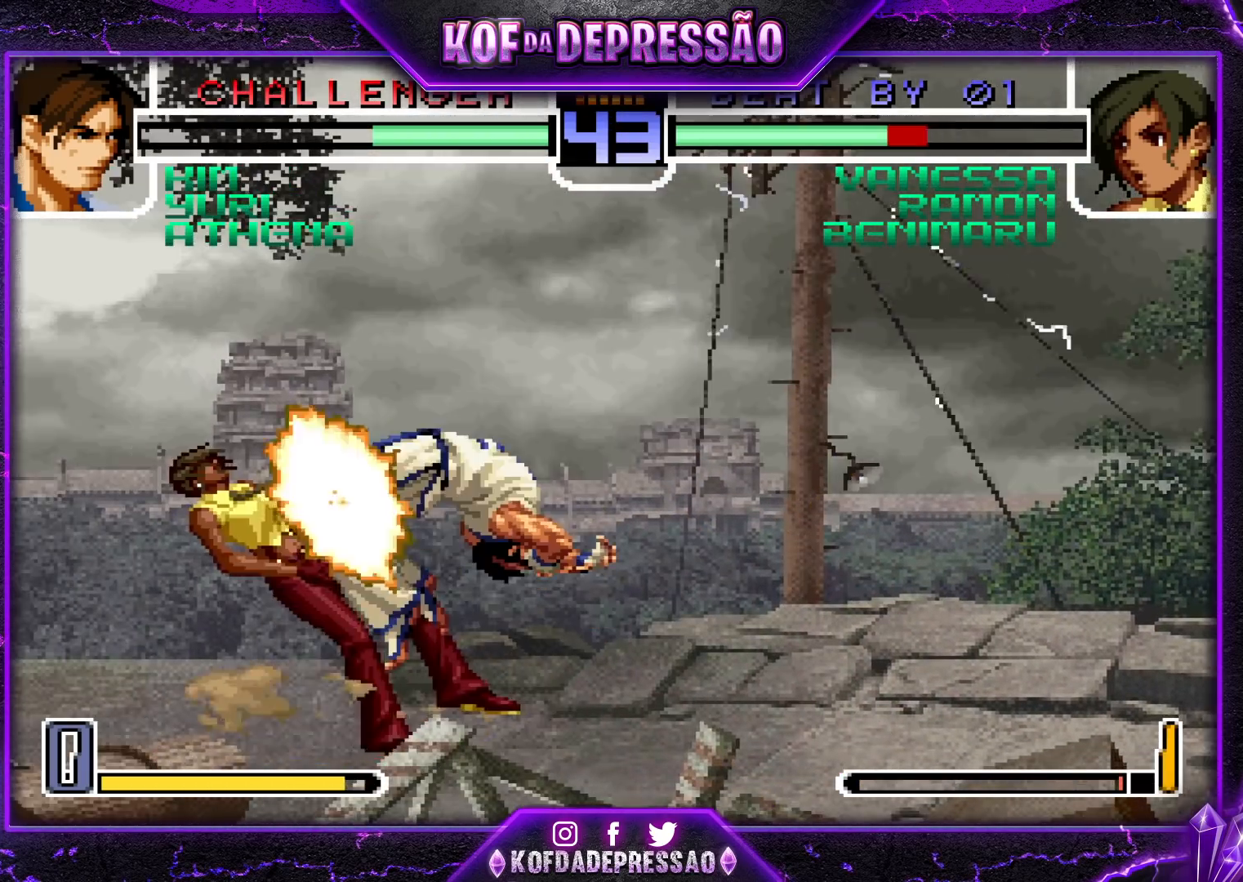
{"buttons": [], "left_stick": "center", "events": [[83, "left_stick", "right"], [100, "SQUARE", "down"], [200, "SQUARE", "up"], [200, "left_stick", "center"]]}
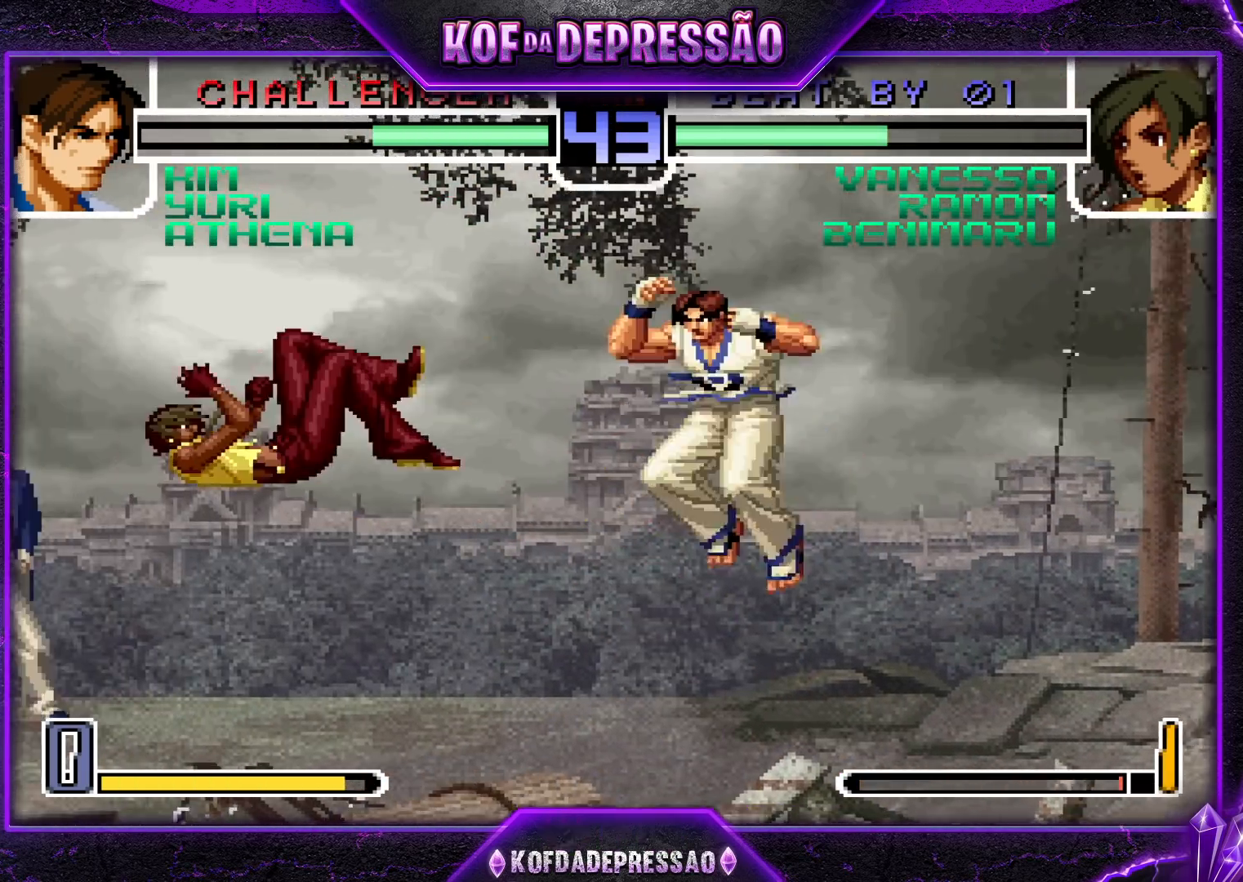
{"buttons": ["TRIANGLE"], "left_stick": "left", "events": [[100, "SQUARE", "down"], [100, "TRIANGLE", "down"], [183, "SQUARE", "up"], [183, "TRIANGLE", "up"], [300, "left_stick", "right"], [383, "left_stick", "down"], [483, "TRIANGLE", "down"], [500, "left_stick", "left"]]}
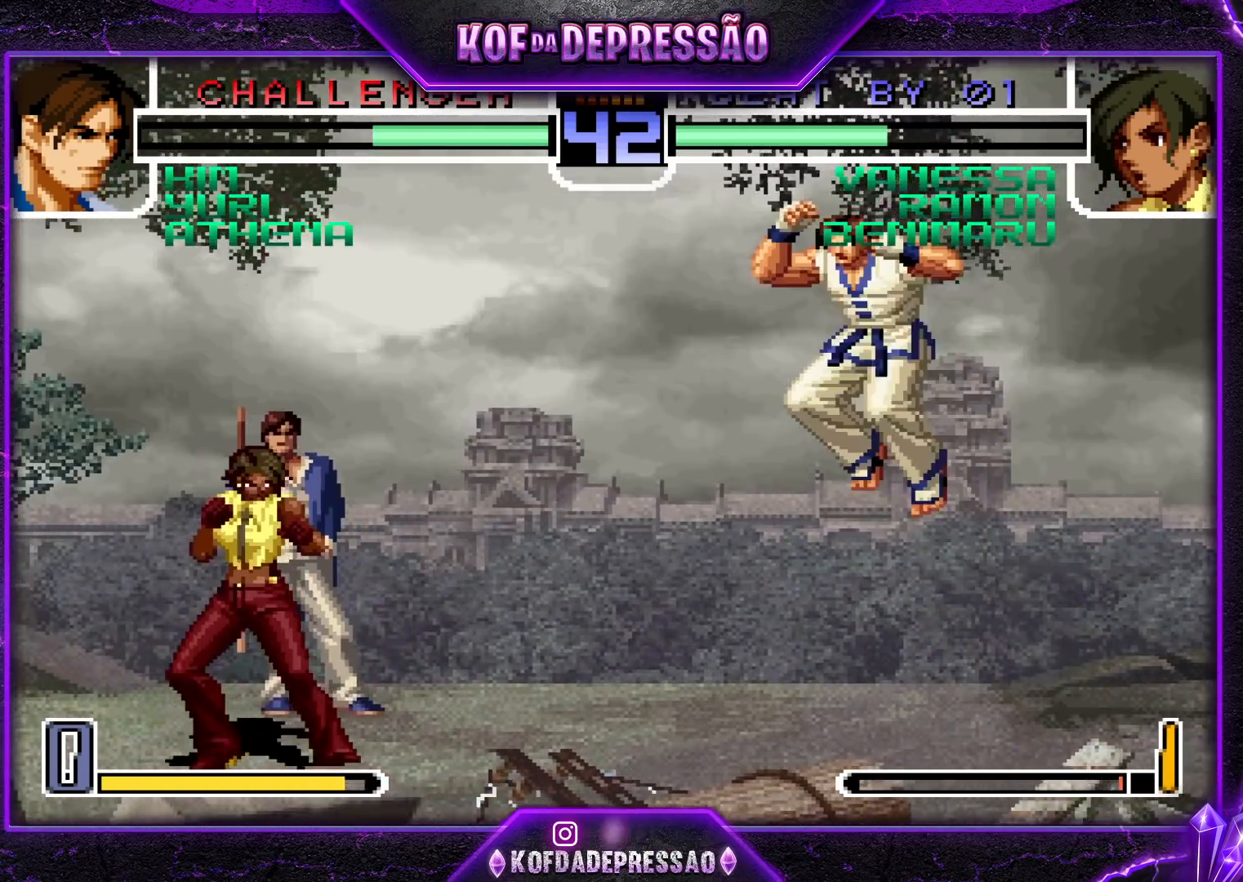
{"buttons": [], "left_stick": "center", "events": [[83, "TRIANGLE", "up"], [117, "left_stick", "center"], [350, "left_stick", "up-right"], [450, "left_stick", "center"]]}
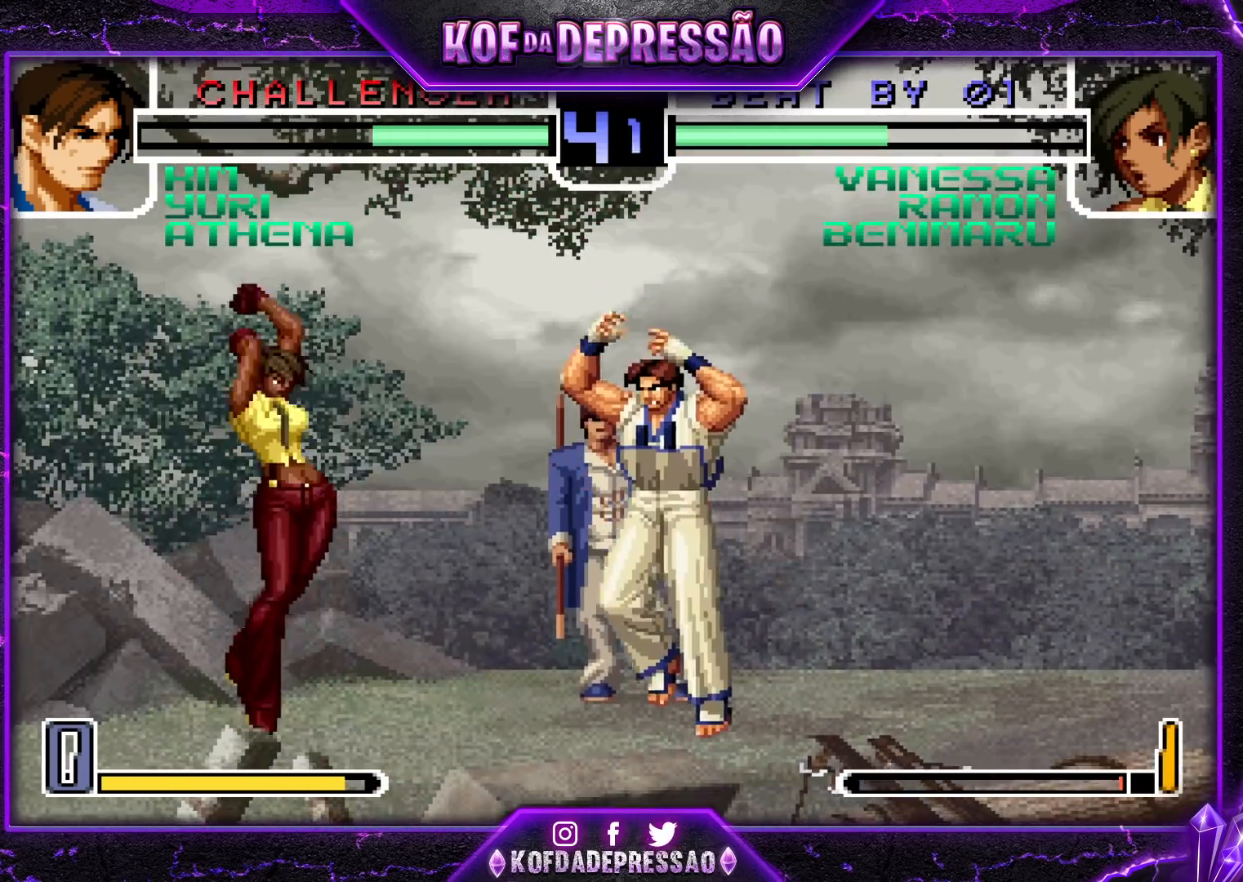
{"buttons": [], "left_stick": "down-left", "events": [[17, "left_stick", "left"], [67, "left_stick", "down-left"], [217, "SQUARE", "down"], [283, "SQUARE", "up"]]}
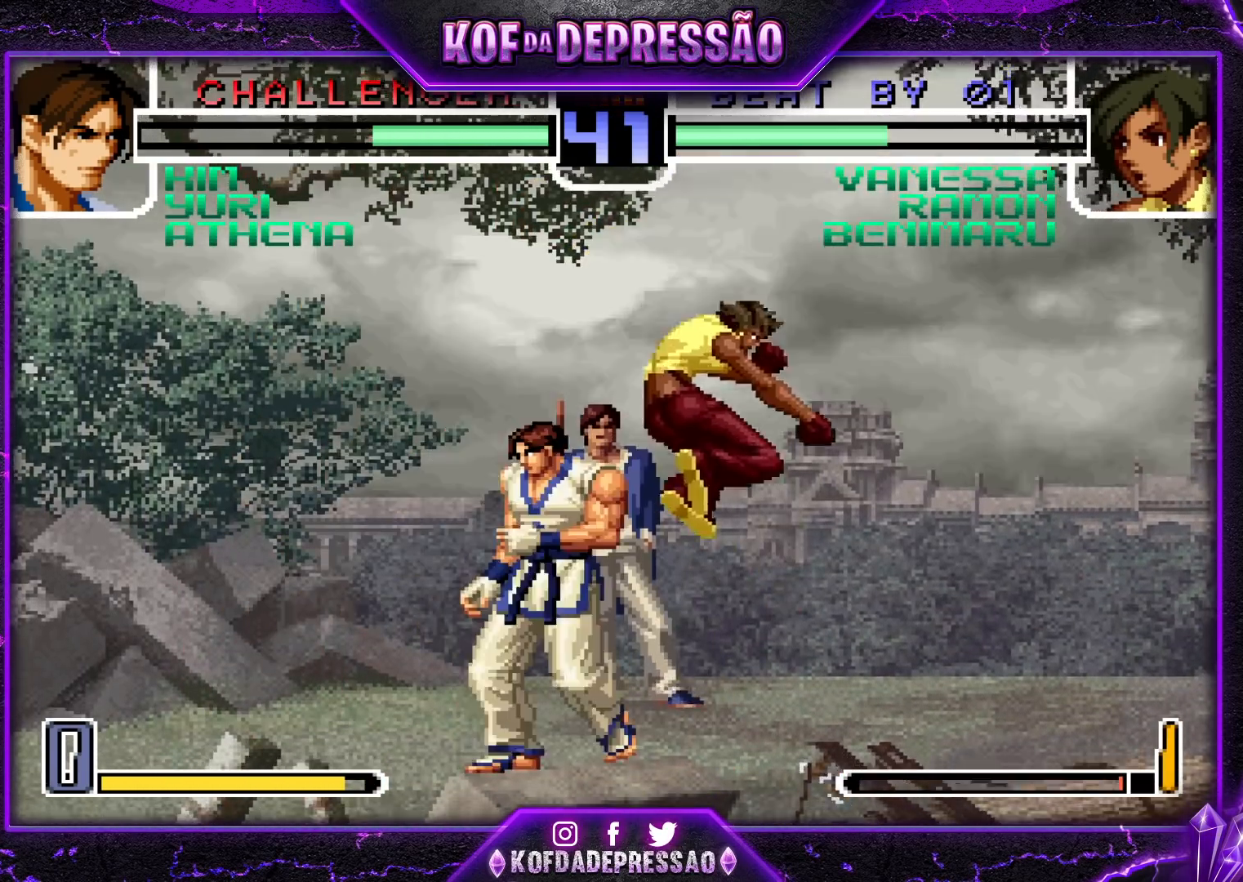
{"buttons": [], "left_stick": "down-right", "events": [[17, "left_stick", "down-right"], [250, "CROSS", "down"], [250, "R1", "down"], [350, "CROSS", "up"], [367, "R1", "up"]]}
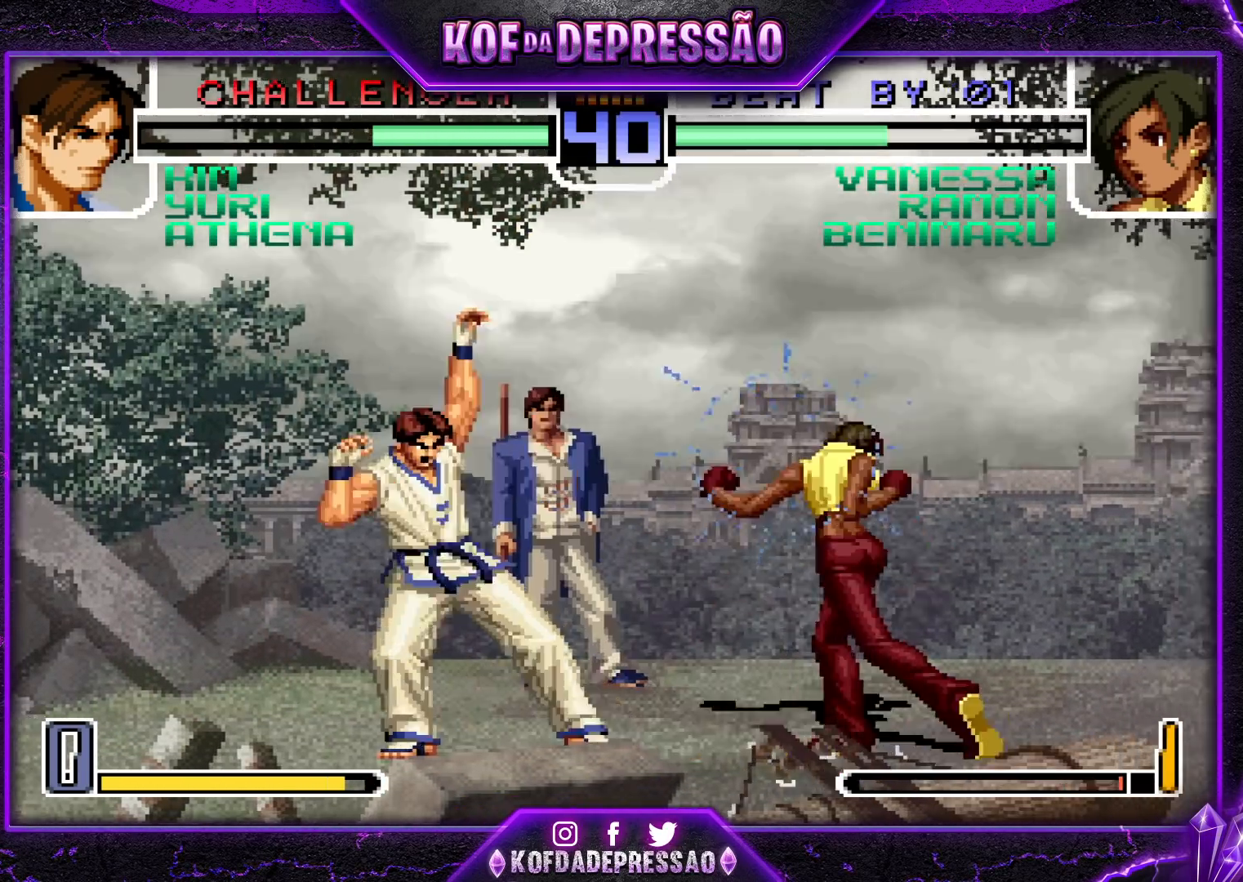
{"buttons": [], "left_stick": "down-right", "events": [[233, "left_stick", "left"], [300, "left_stick", "down"], [350, "left_stick", "left"], [367, "SQUARE", "down"], [417, "left_stick", "center"], [433, "SQUARE", "up"], [467, "left_stick", "down-right"]]}
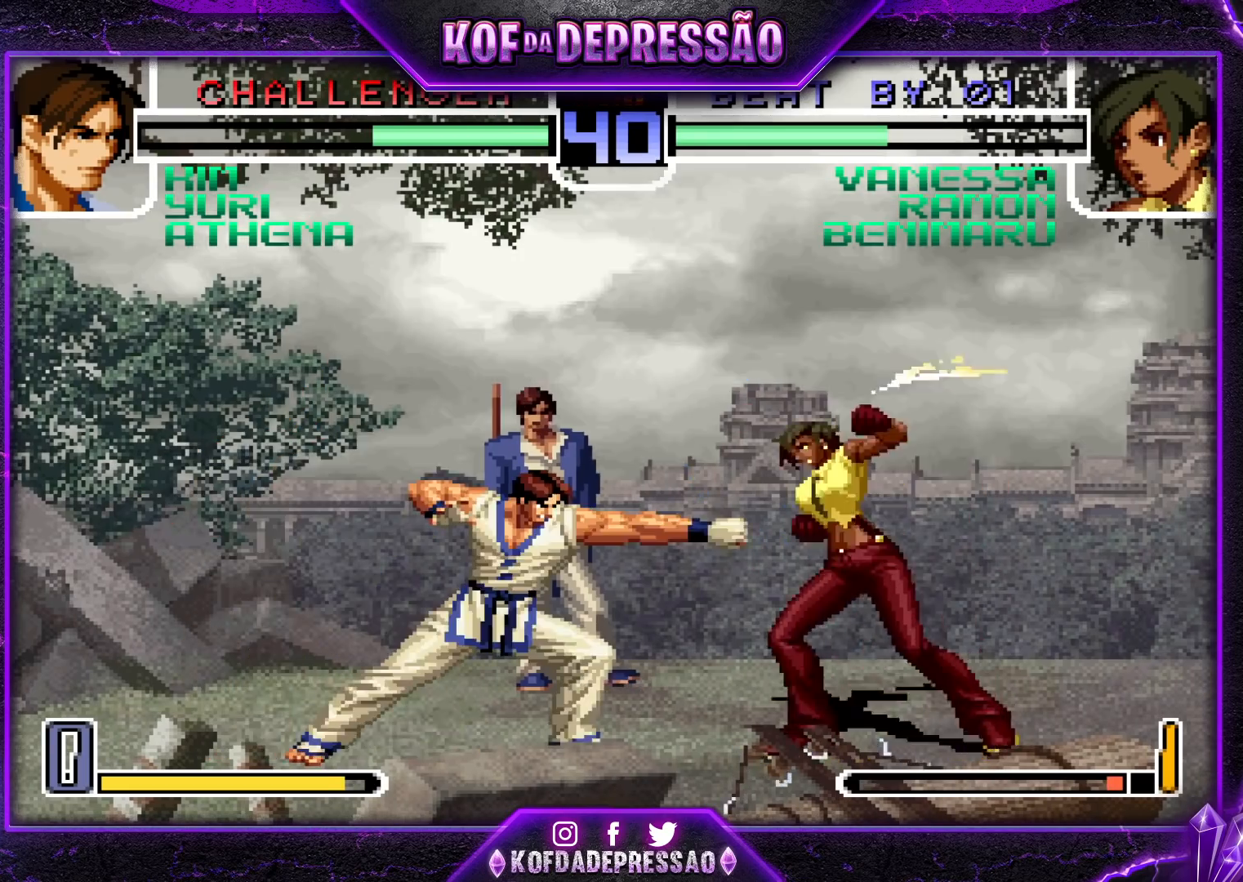
{"buttons": [], "left_stick": "down-right", "events": [[383, "left_stick", "left"], [467, "left_stick", "down-right"]]}
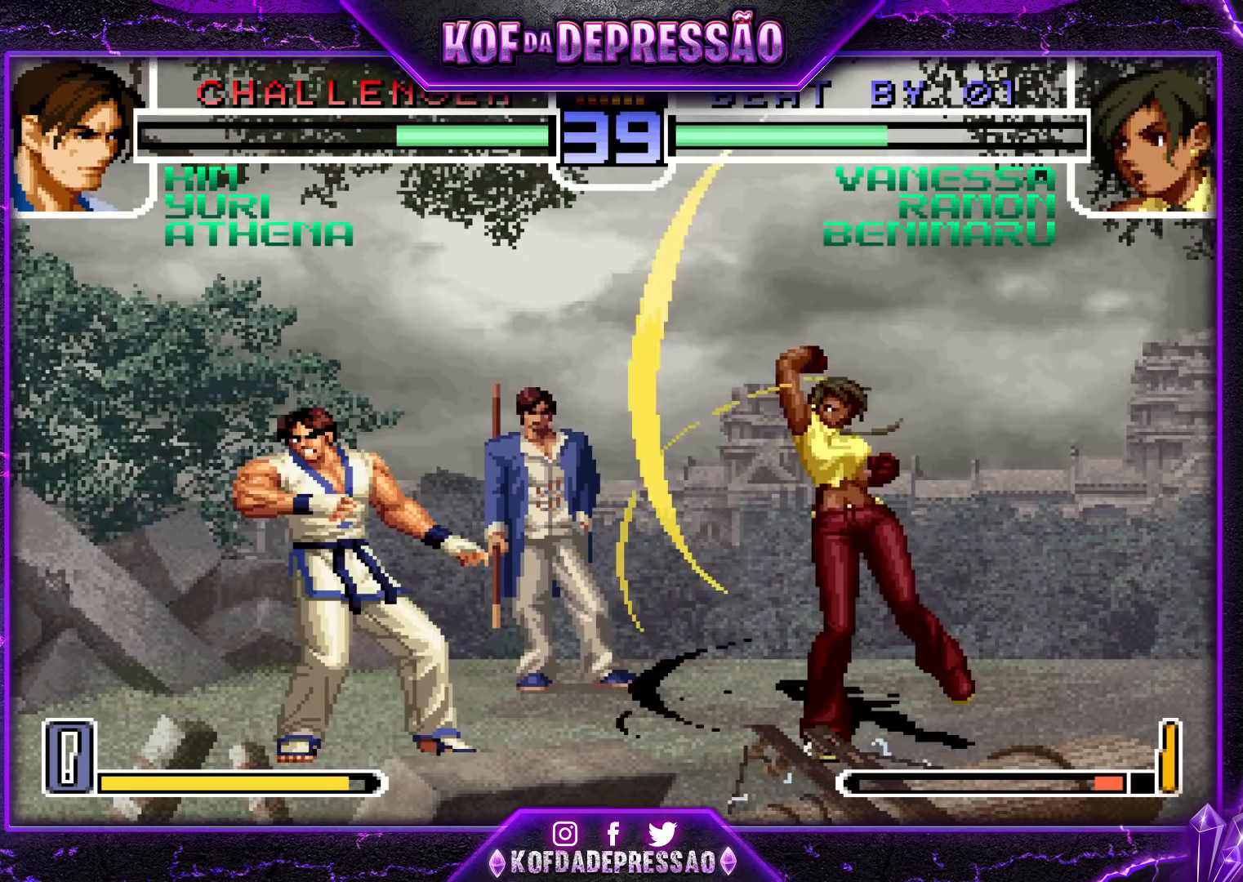
{"buttons": ["TRIANGLE"], "left_stick": "right", "events": [[67, "left_stick", "right"], [83, "TRIANGLE", "down"], [217, "left_stick", "center"], [267, "TRIANGLE", "up"], [283, "left_stick", "down"], [400, "TRIANGLE", "down"], [400, "left_stick", "right"]]}
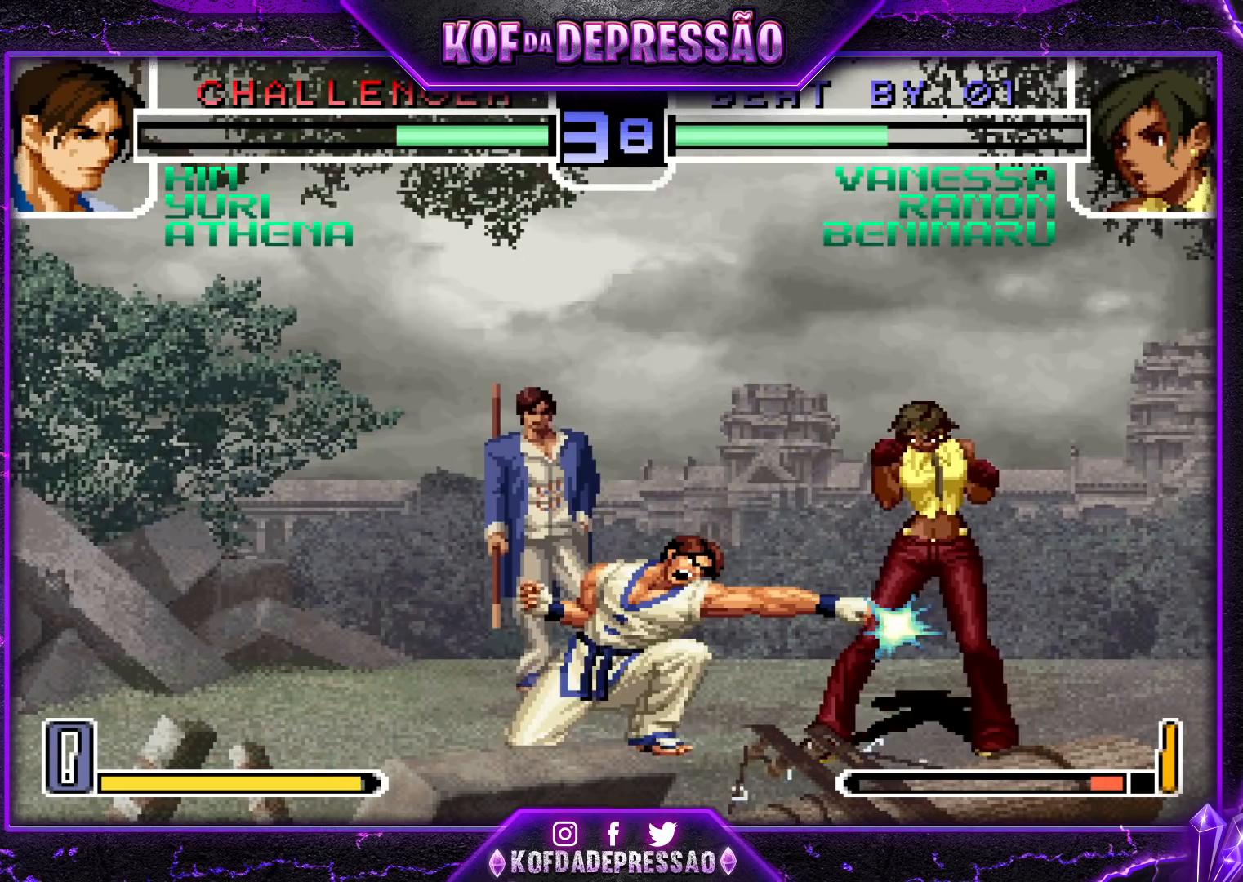
{"buttons": ["TRIANGLE"], "left_stick": "right", "events": [[50, "TRIANGLE", "up"], [50, "left_stick", "center"], [217, "left_stick", "left"], [233, "CROSS", "down"], [283, "left_stick", "down"], [317, "CROSS", "up"], [383, "TRIANGLE", "down"], [383, "left_stick", "right"]]}
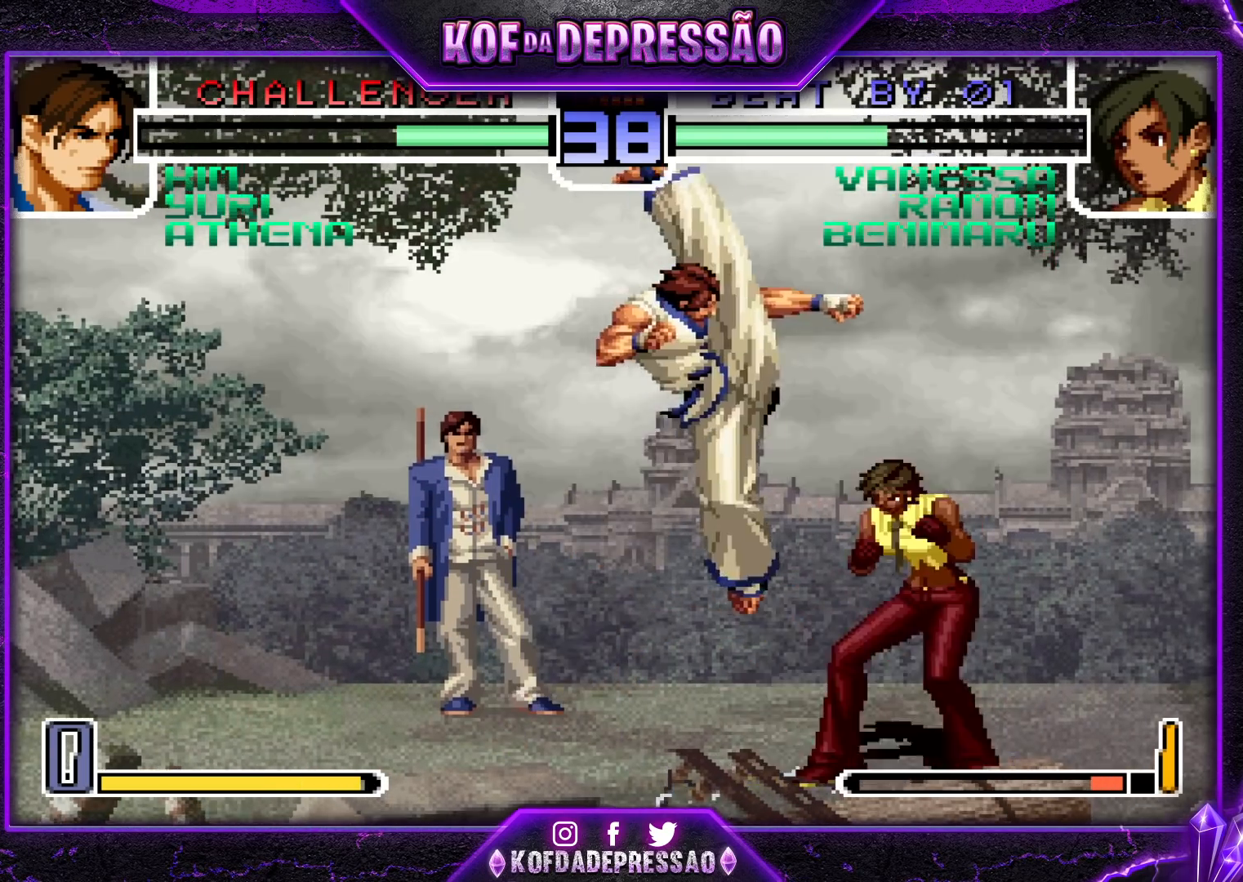
{"buttons": [], "left_stick": "right", "events": [[17, "TRIANGLE", "up"], [167, "R1", "down"], [267, "R1", "up"]]}
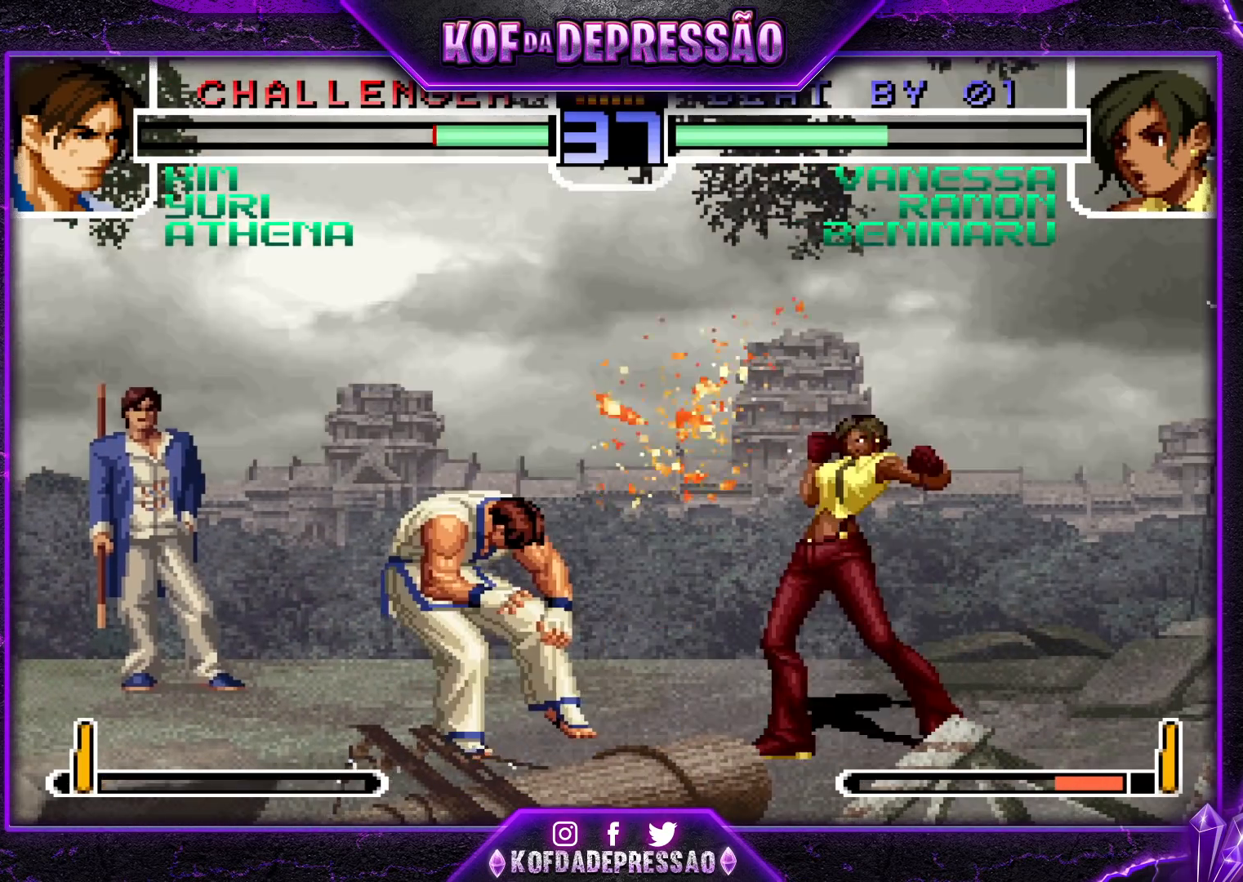
{"buttons": [], "left_stick": "center", "events": [[83, "SQUARE", "down"], [83, "left_stick", "left"], [200, "SQUARE", "up"], [217, "left_stick", "center"]]}
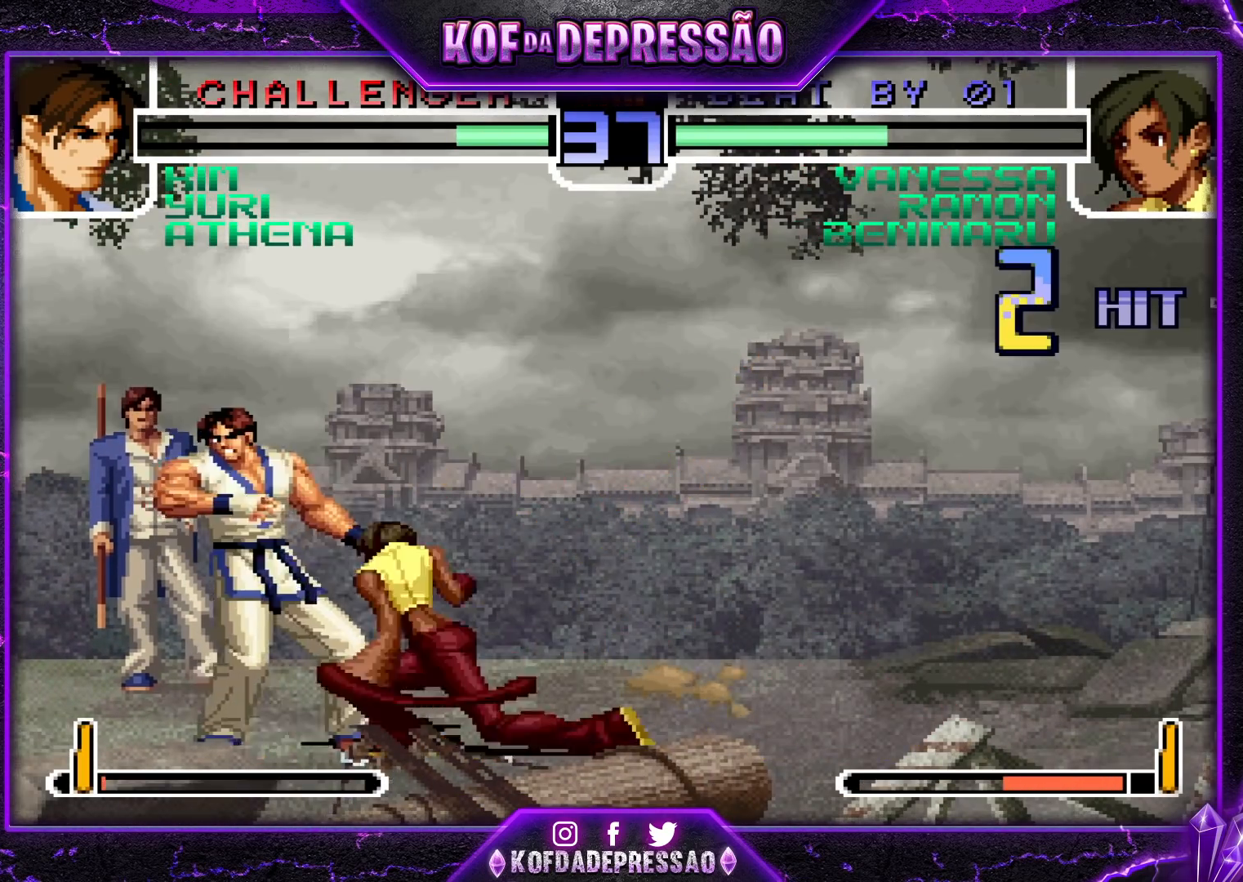
{"buttons": ["CROSS", "R1"], "left_stick": "up-left", "events": [[317, "left_stick", "down-right"], [400, "left_stick", "up-left"], [500, "CROSS", "down"], [500, "R1", "down"]]}
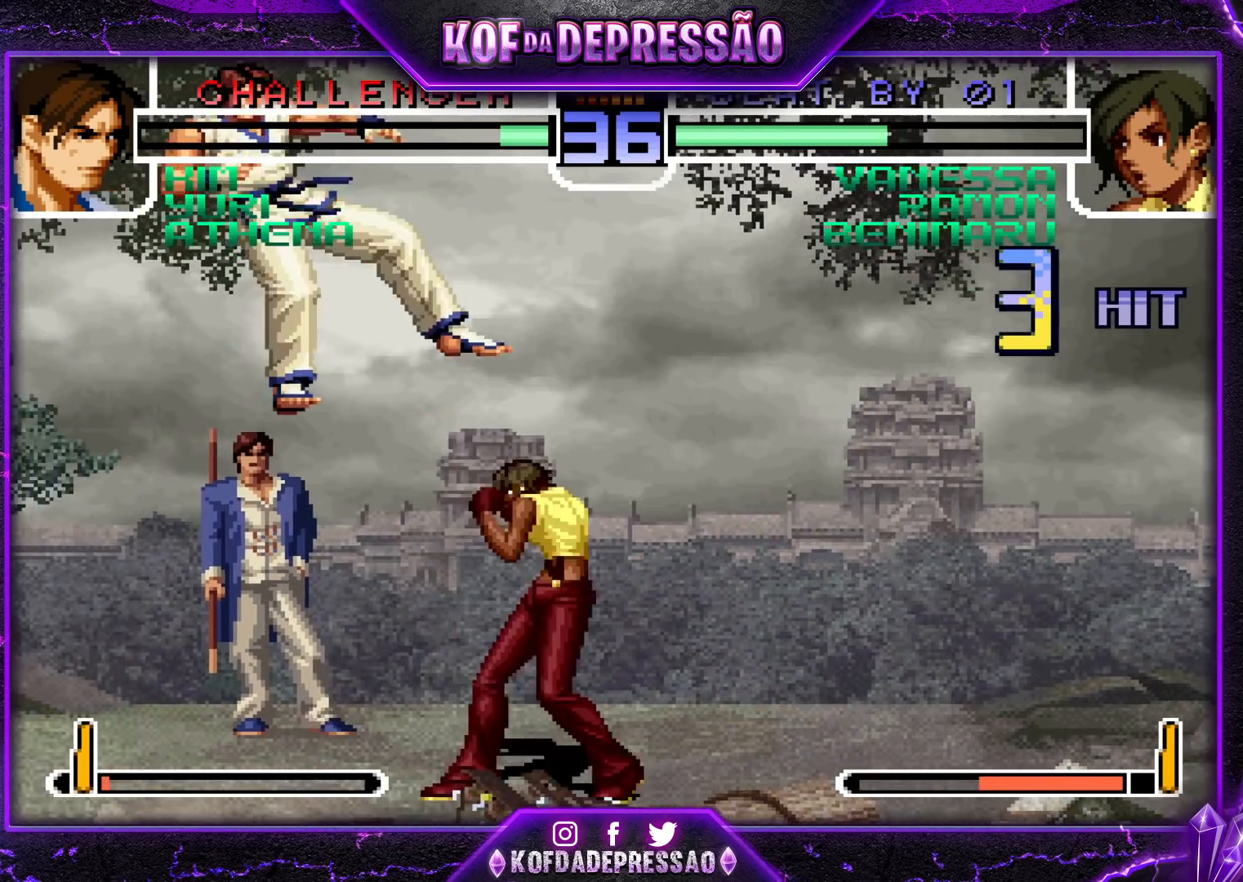
{"buttons": [], "left_stick": "center", "events": [[117, "CROSS", "up"], [133, "R1", "up"], [167, "CROSS", "down"], [167, "SQUARE", "down"], [167, "left_stick", "center"], [233, "SQUARE", "up"], [267, "CROSS", "up"]]}
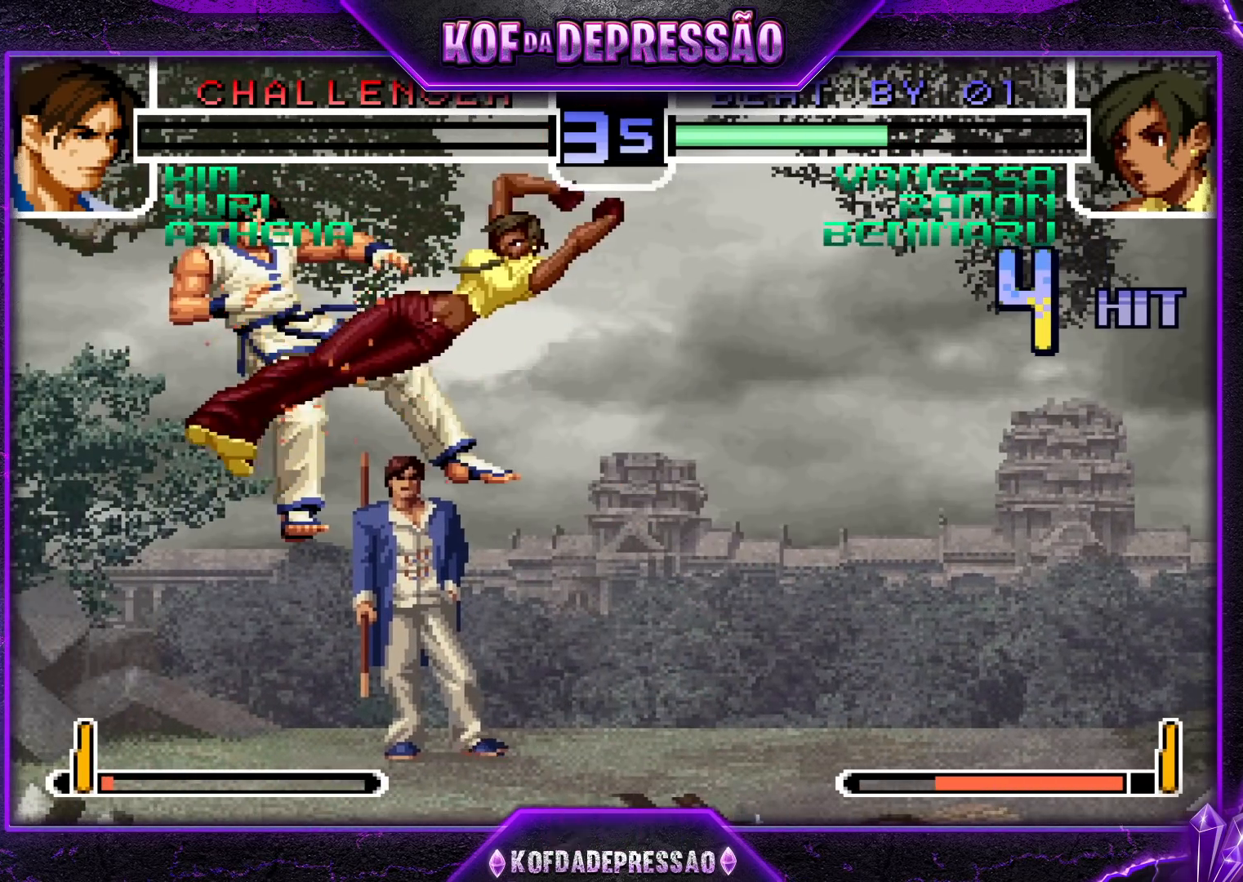
{"buttons": [], "left_stick": "up-left", "events": [[400, "left_stick", "down"], [500, "left_stick", "up-left"]]}
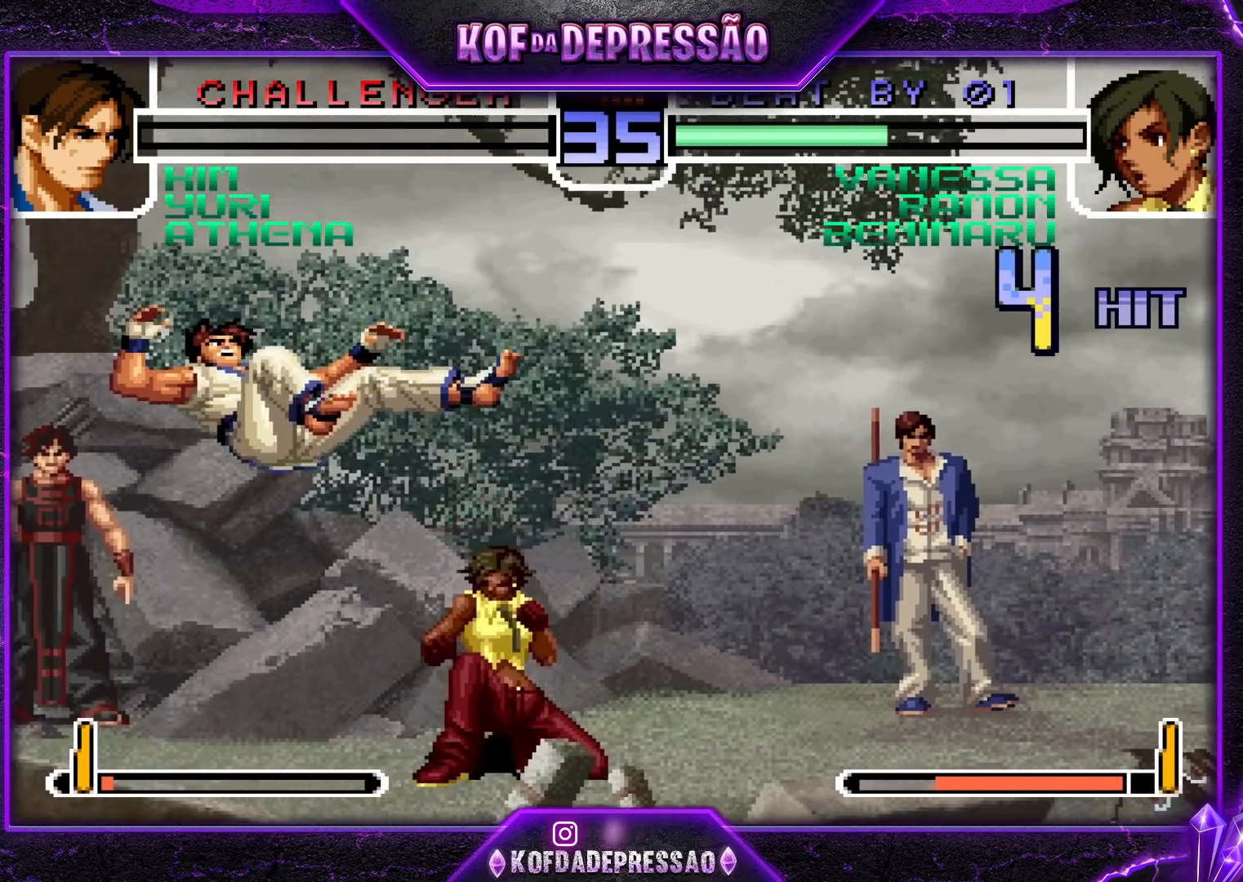
{"buttons": ["CROSS", "R1"], "left_stick": "center", "events": [[283, "left_stick", "center"], [367, "CROSS", "down"], [383, "R1", "down"]]}
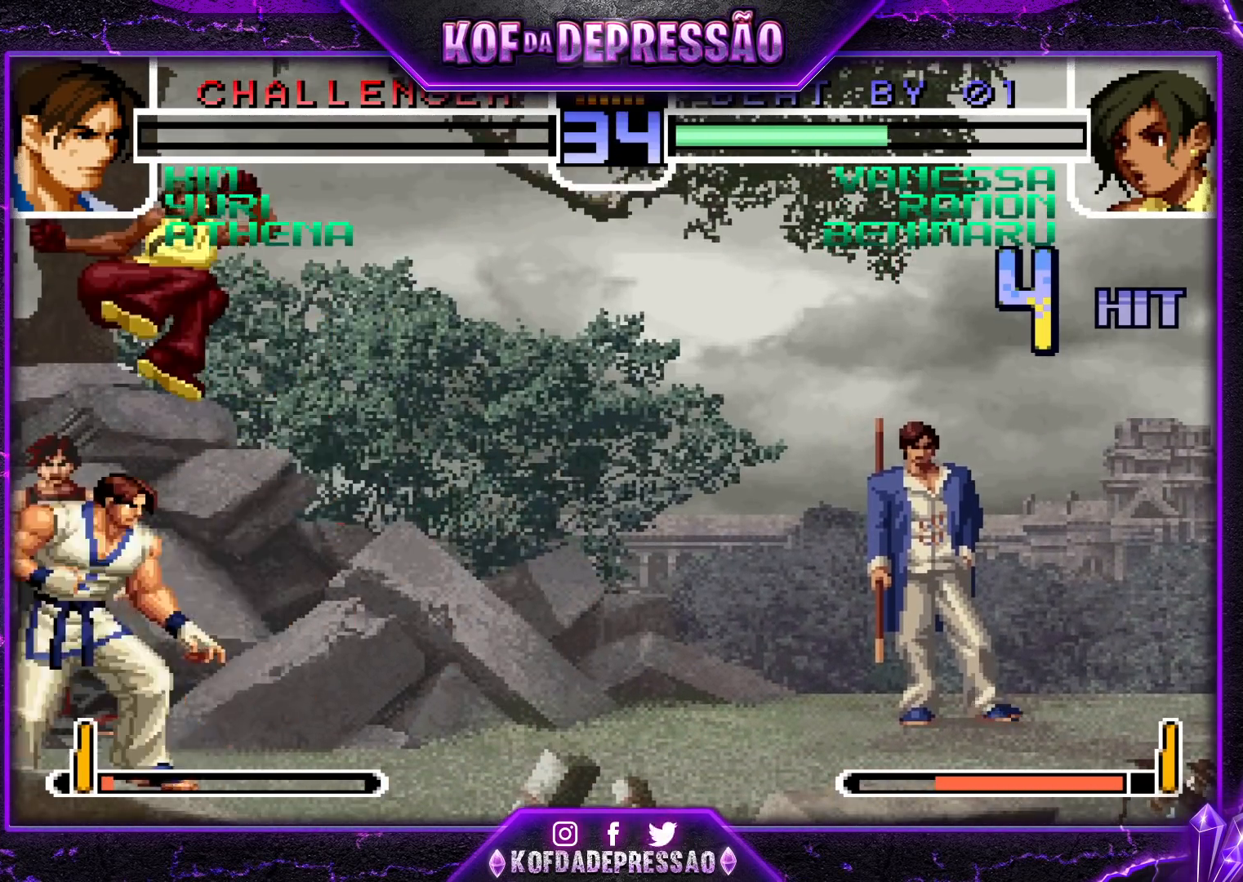
{"buttons": ["R1"], "left_stick": "left", "events": [[33, "CROSS", "up"], [50, "R1", "up"], [117, "left_stick", "left"], [350, "R1", "down"]]}
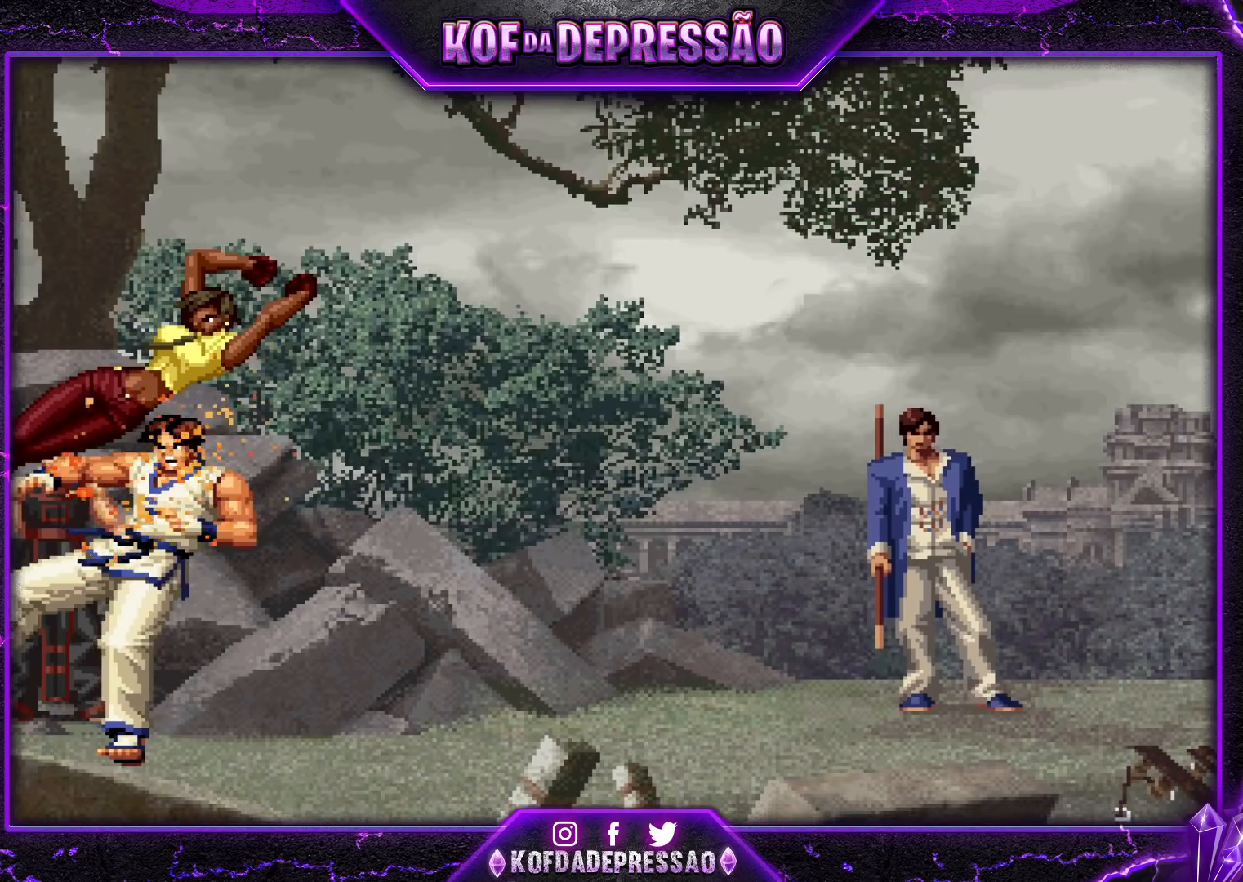
{"buttons": [], "left_stick": "center", "events": [[17, "R1", "up"], [100, "left_stick", "center"], [150, "TRIANGLE", "down"], [183, "SQUARE", "down"], [200, "CROSS", "down"], [233, "SQUARE", "up"], [233, "TRIANGLE", "up"], [250, "CROSS", "up"], [400, "CROSS", "down"], [450, "CROSS", "up"]]}
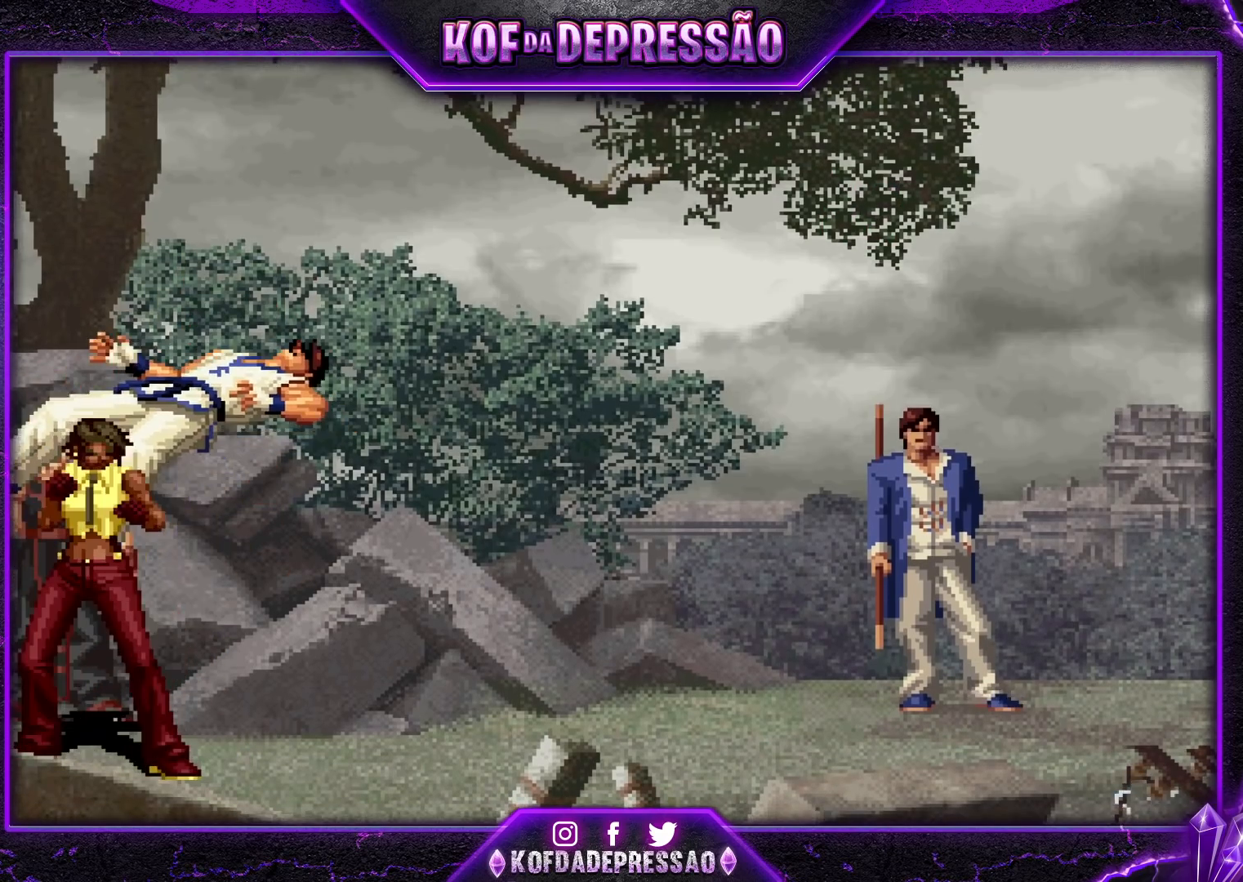
{"buttons": [], "left_stick": "center", "events": [[67, "CROSS", "down"], [150, "CROSS", "up"], [300, "CROSS", "down"], [317, "CROSS", "up"]]}
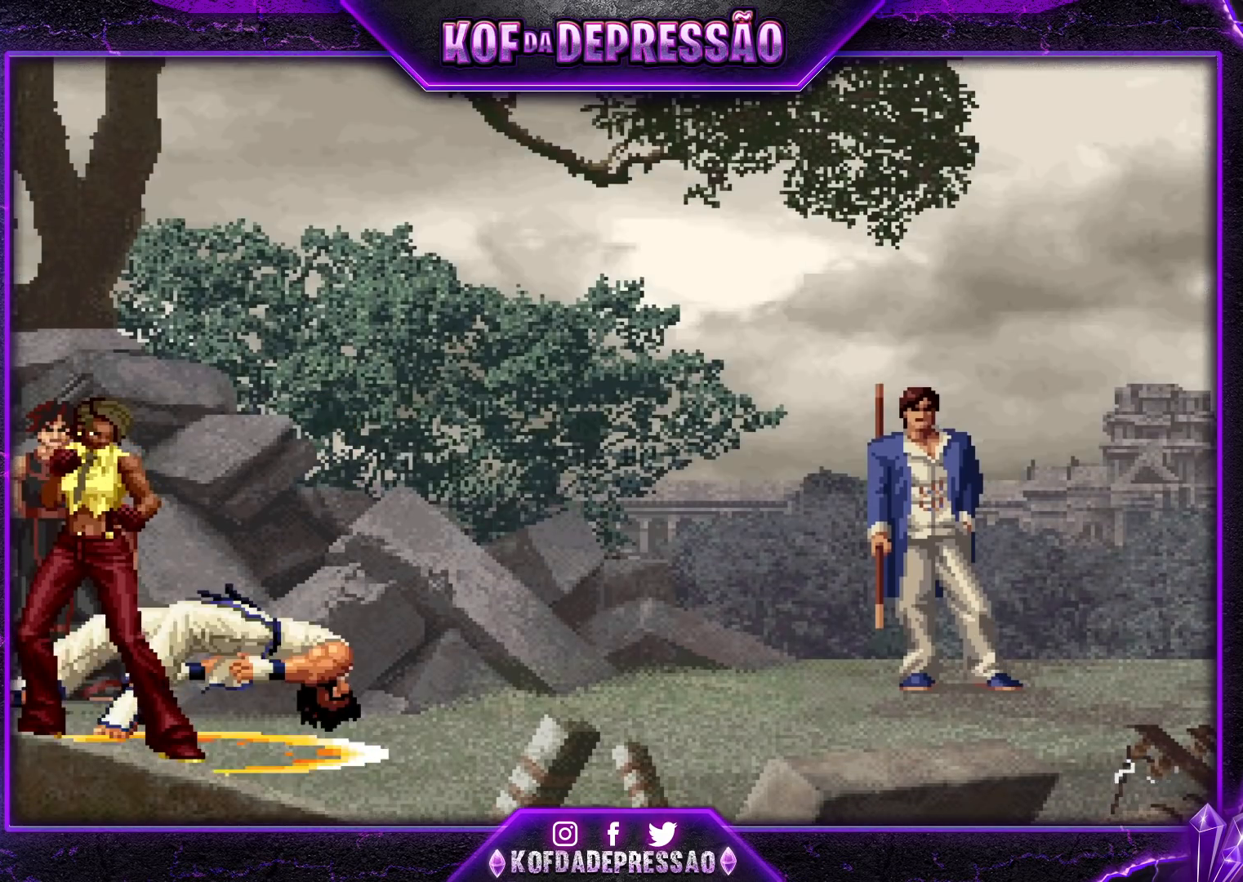
{"buttons": [], "left_stick": "center", "events": [[33, "CROSS", "down"], [67, "CROSS", "up"], [283, "CROSS", "down"], [283, "SQUARE", "down"], [283, "TRIANGLE", "down"], [300, "CROSS", "up"], [300, "SQUARE", "up"], [300, "TRIANGLE", "up"]]}
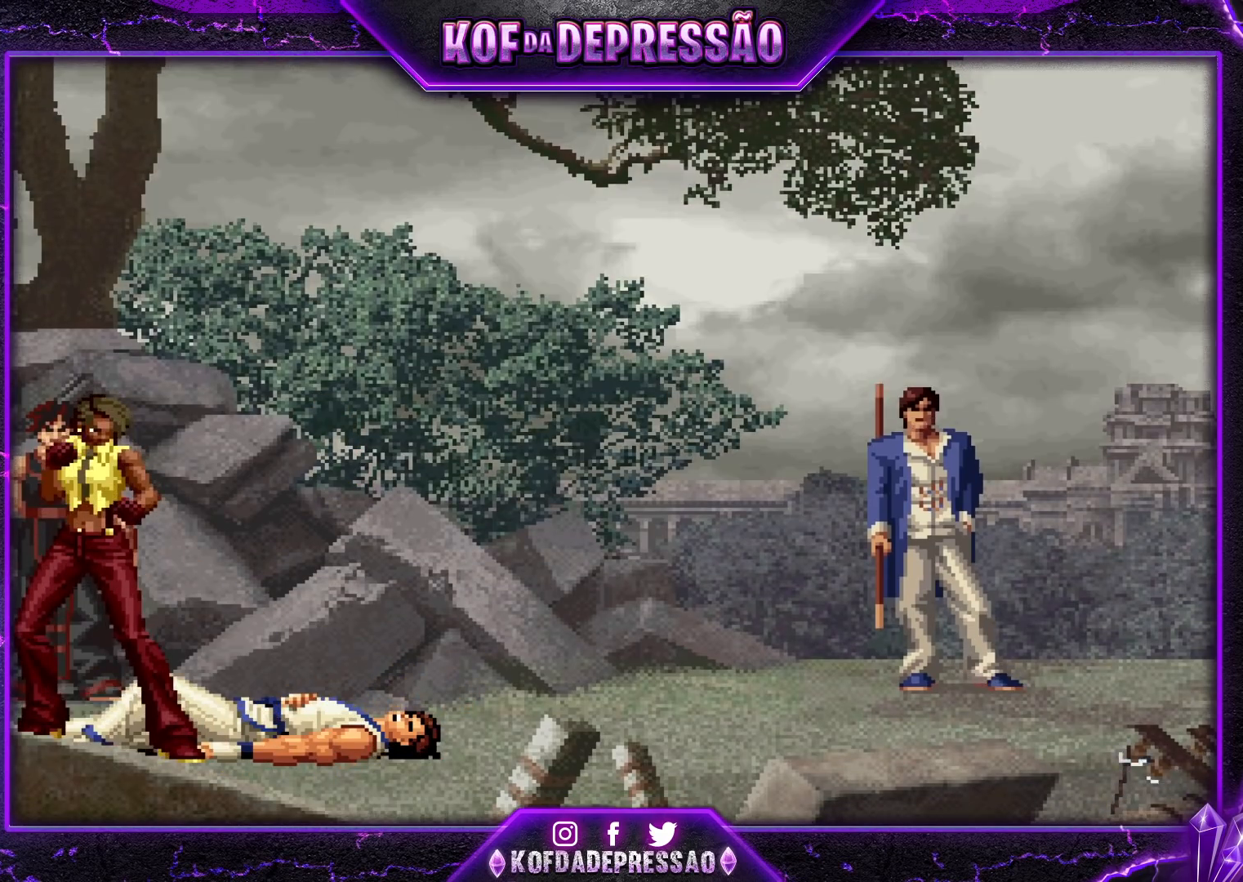
{"buttons": [], "left_stick": "center", "events": [[33, "CIRCLE", "down"], [33, "CROSS", "down"], [33, "SQUARE", "down"], [33, "TRIANGLE", "down"], [50, "CIRCLE", "up"], [50, "CROSS", "up"], [50, "SQUARE", "up"], [50, "TRIANGLE", "up"]]}